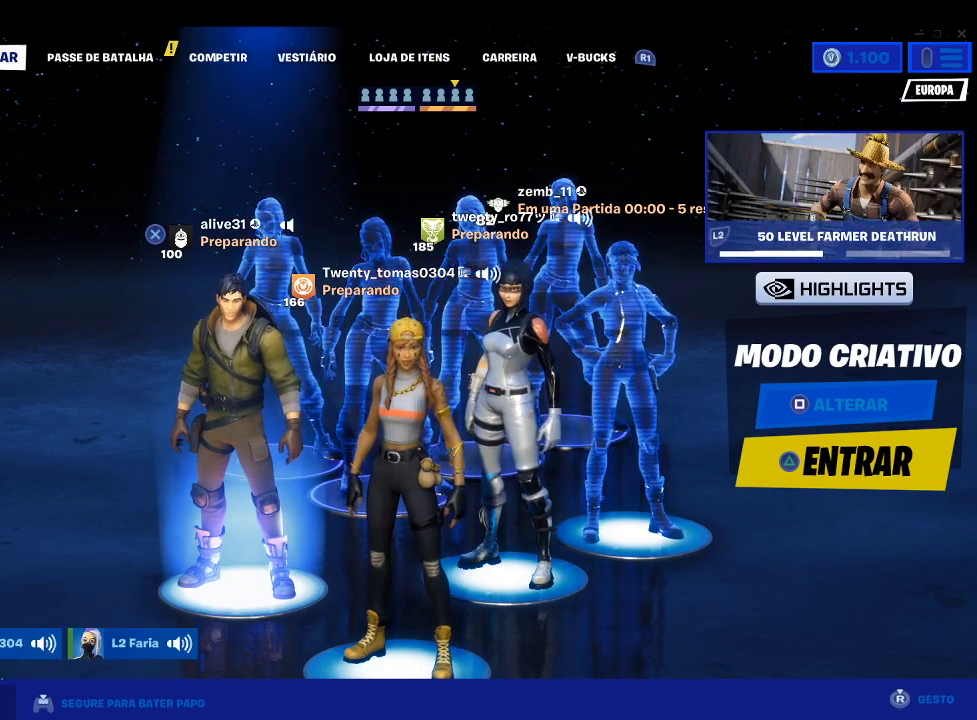
Gameplay with a controller (PlayStation layout); each line is a JSON object with the inputs held at the frame after it. "events" lists button and stick changes between this image and that frame as [ms after this image, input, new state], when the widget could be followed in between.
{"buttons": [], "left_stick": "center", "right_stick": "center", "events": []}
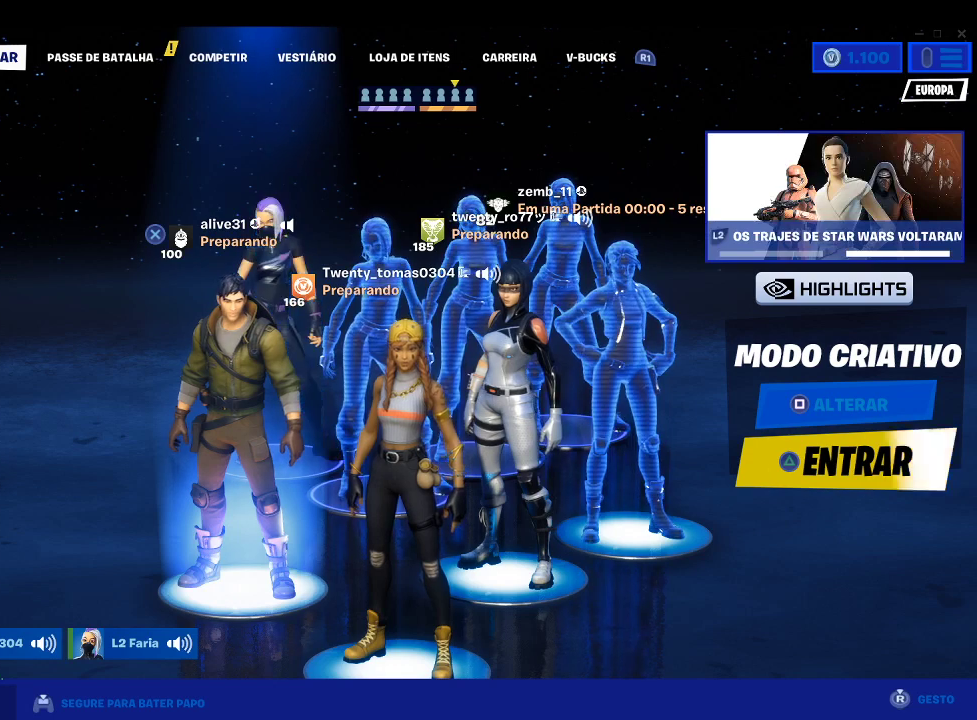
{"buttons": [], "left_stick": "center", "right_stick": "center", "events": []}
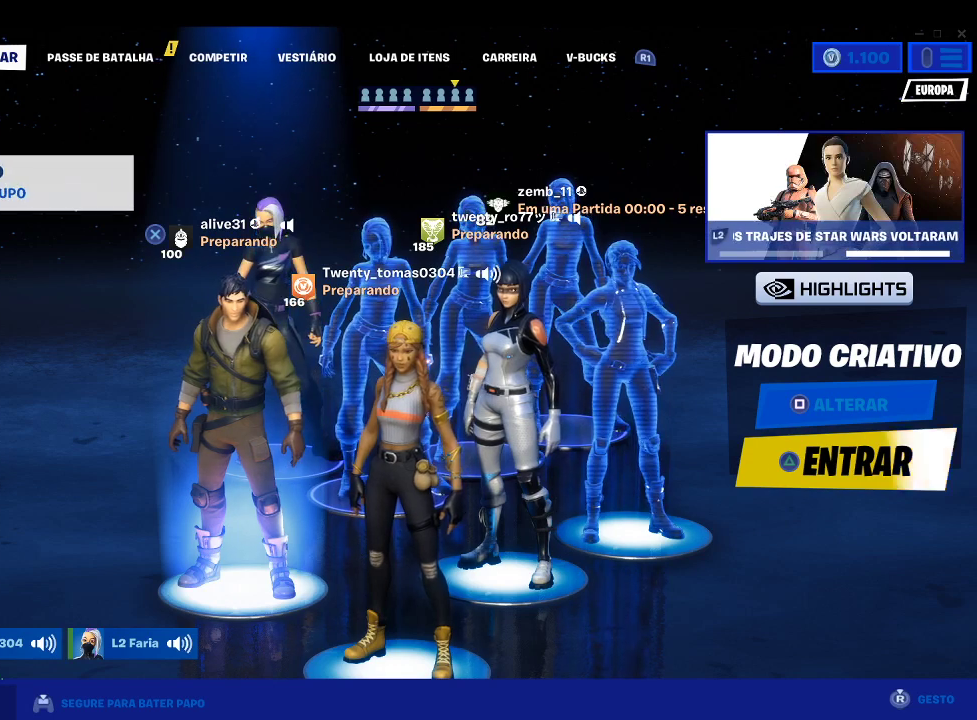
{"buttons": [], "left_stick": "center", "right_stick": "center", "events": []}
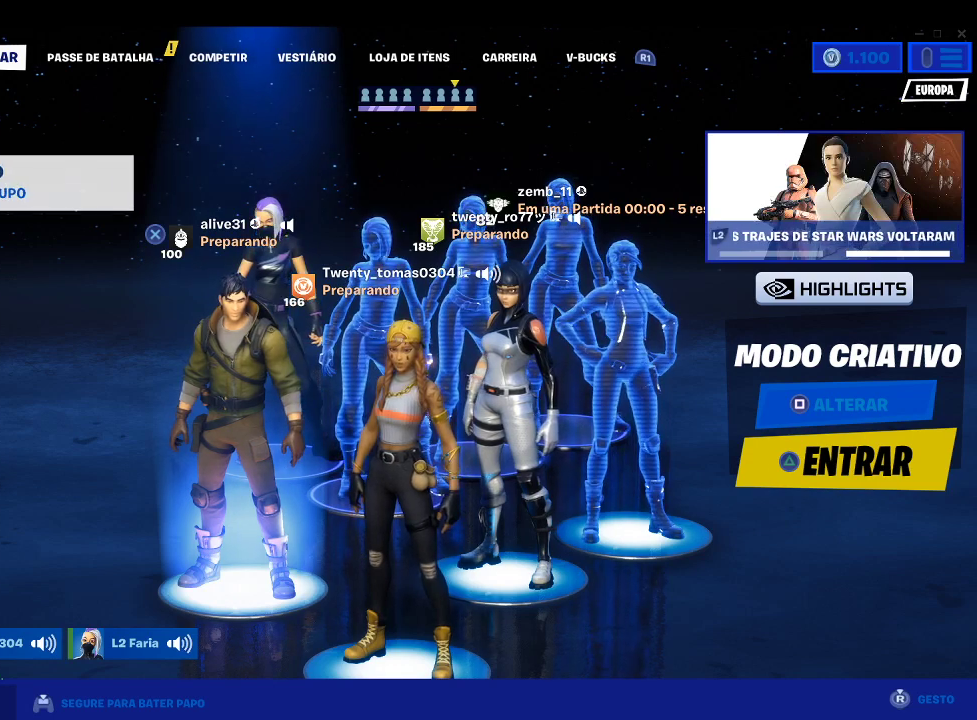
{"buttons": [], "left_stick": "center", "right_stick": "center", "events": []}
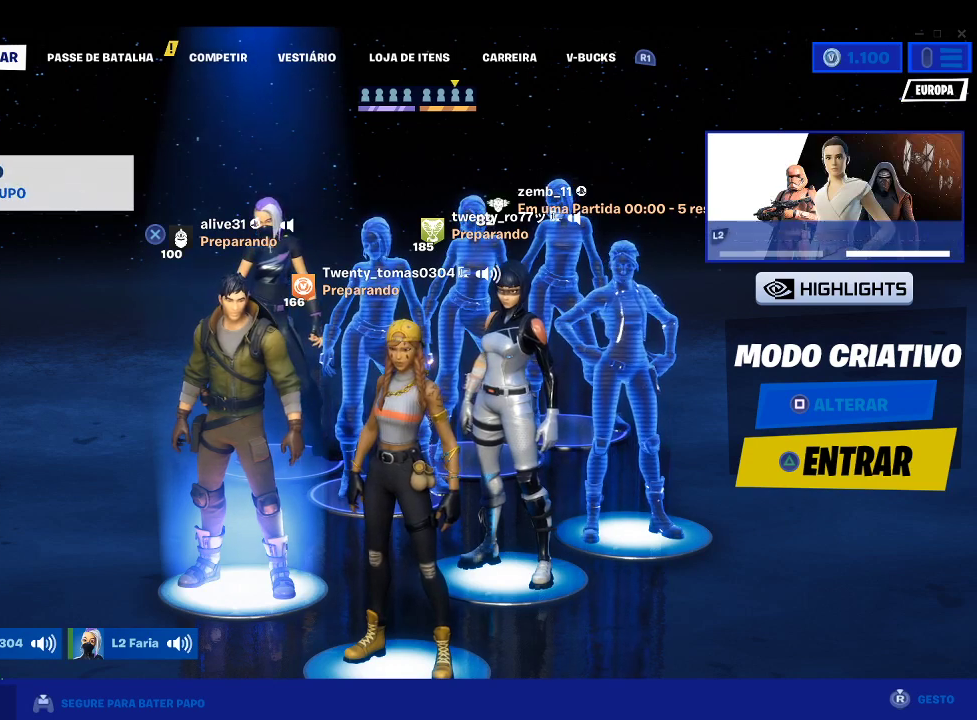
{"buttons": [], "left_stick": "center", "right_stick": "center", "events": []}
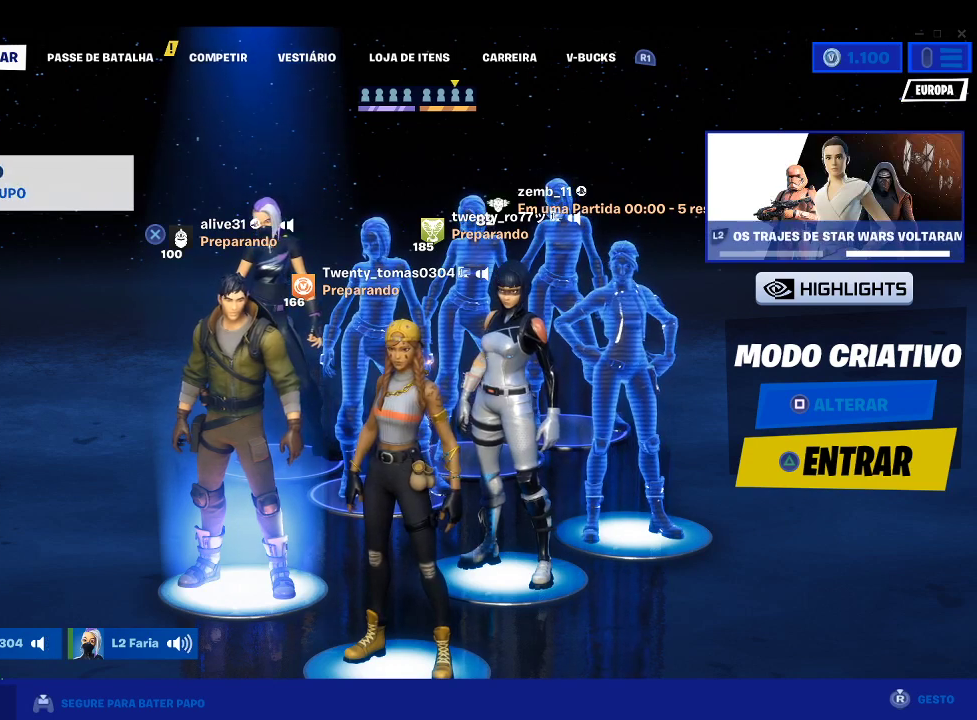
{"buttons": ["START"], "left_stick": "center", "right_stick": "center", "events": [[433, "START", "down"]]}
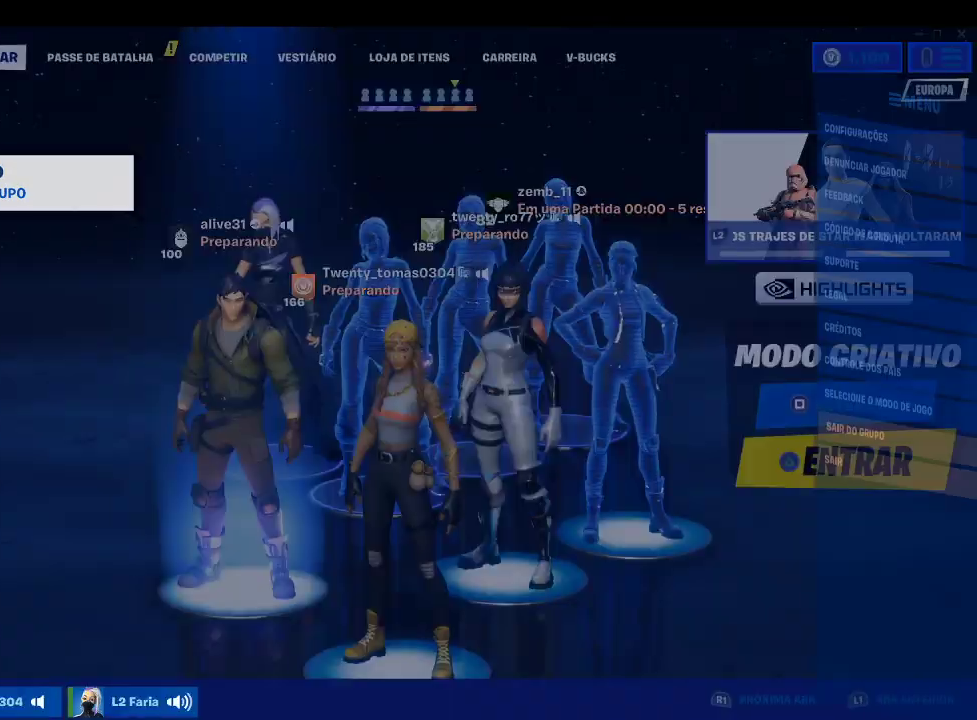
{"buttons": ["DPAD_DOWN"], "left_stick": "center", "right_stick": "center", "events": [[67, "START", "up"], [233, "DPAD_DOWN", "down"]]}
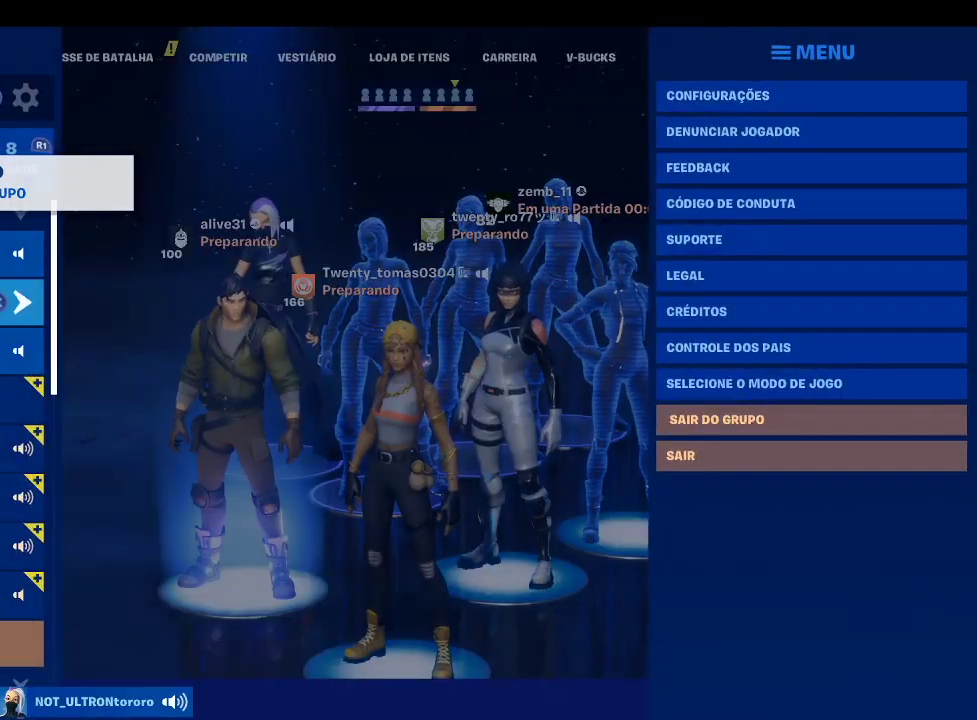
{"buttons": ["DPAD_DOWN"], "left_stick": "center", "right_stick": "center", "events": [[267, "DPAD_RIGHT", "down"], [467, "DPAD_RIGHT", "up"]]}
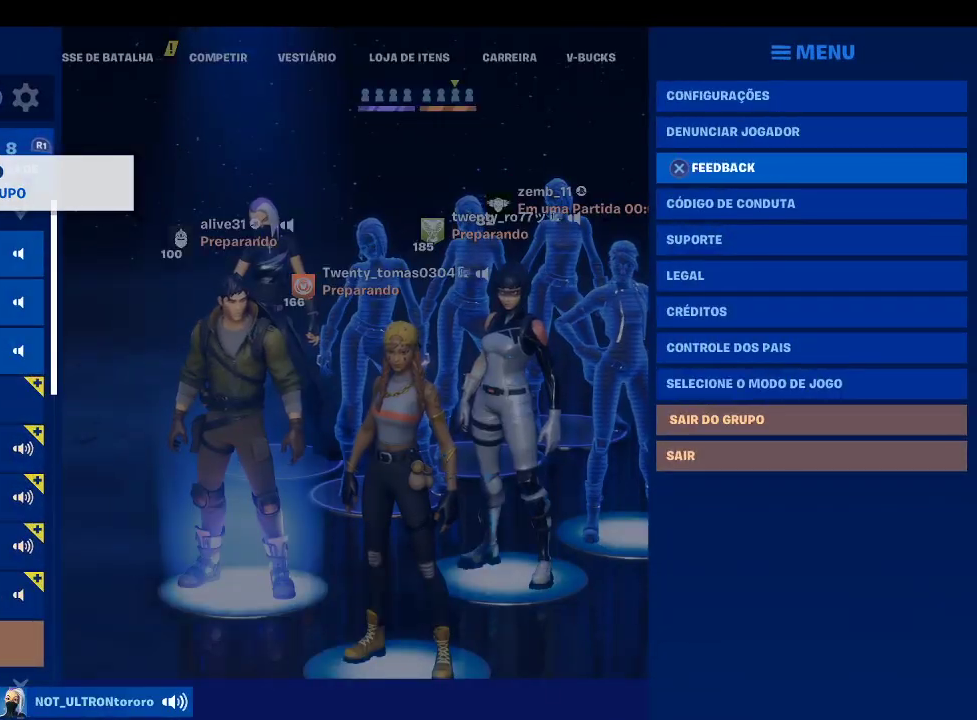
{"buttons": [], "left_stick": "center", "right_stick": "center", "events": [[500, "DPAD_DOWN", "up"]]}
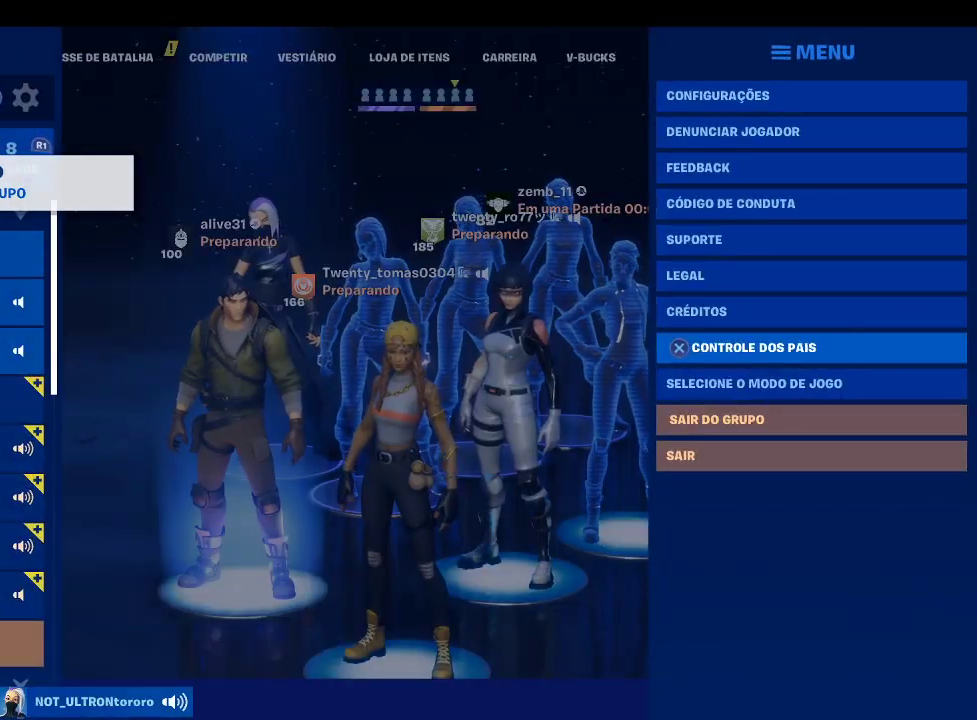
{"buttons": ["DPAD_DOWN"], "left_stick": "center", "right_stick": "center", "events": [[200, "DPAD_DOWN", "down"], [333, "DPAD_DOWN", "up"], [500, "DPAD_DOWN", "down"]]}
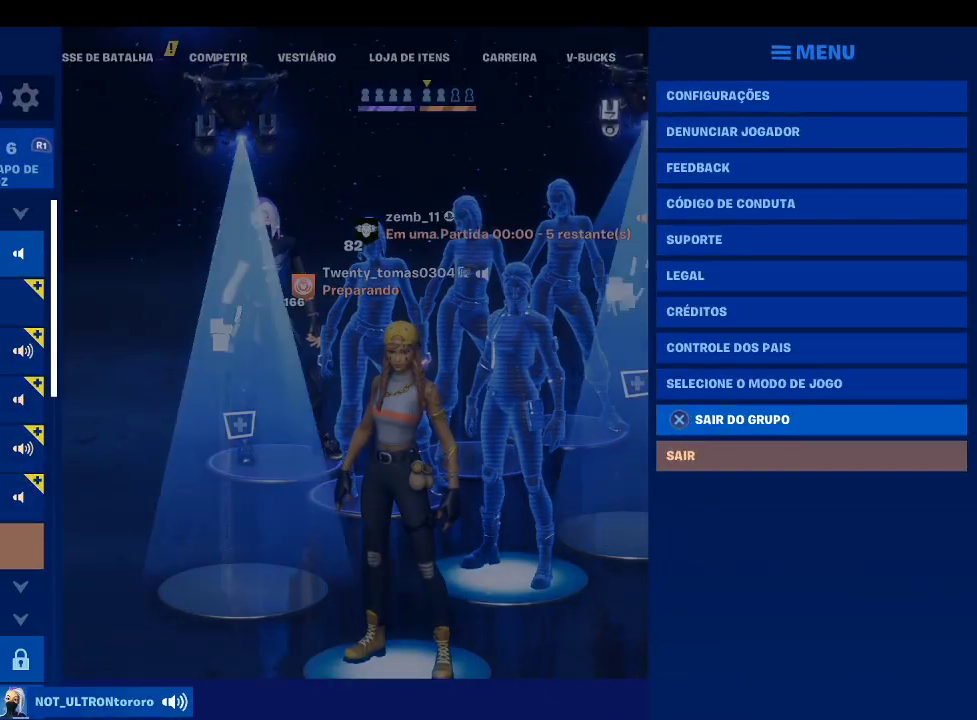
{"buttons": [], "left_stick": "center", "right_stick": "center", "events": [[67, "DPAD_DOWN", "up"]]}
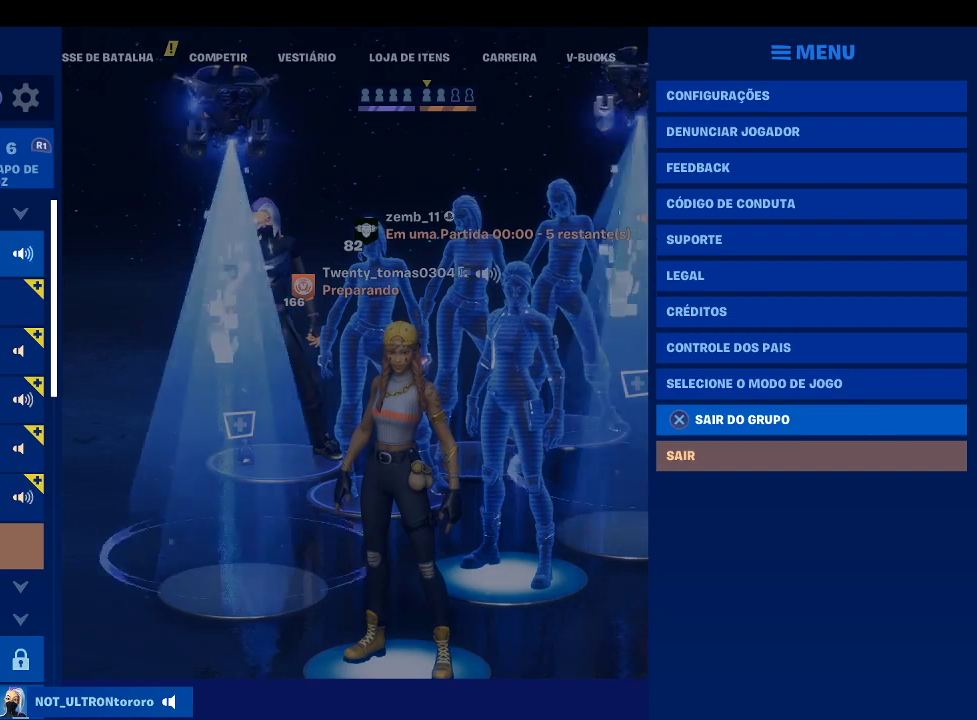
{"buttons": [], "left_stick": "center", "right_stick": "center", "events": []}
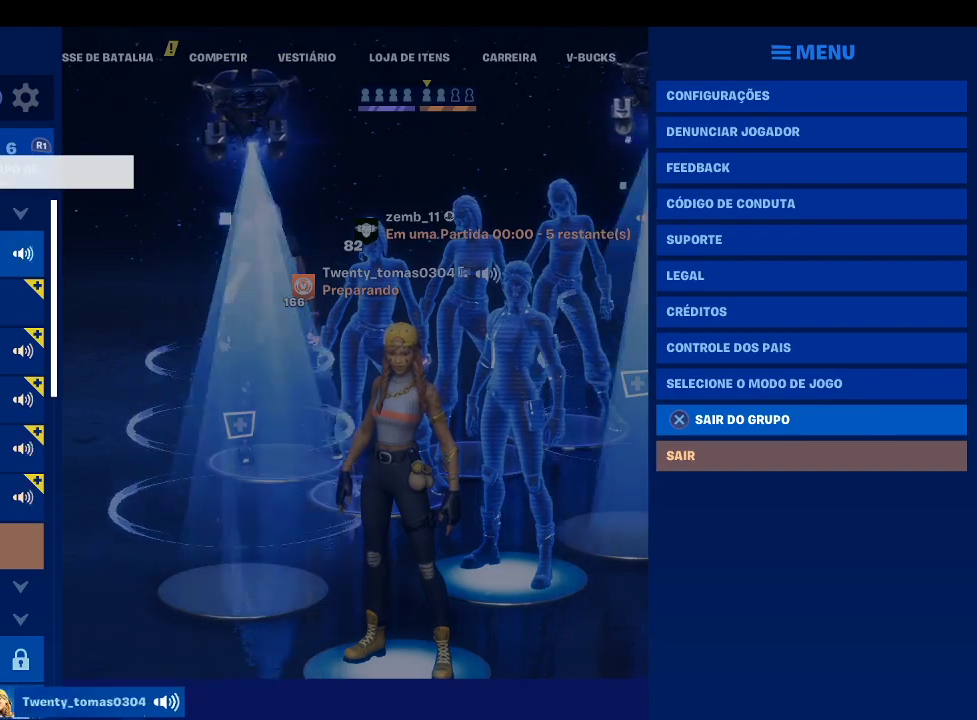
{"buttons": [], "left_stick": "center", "right_stick": "center", "events": [[233, "CROSS", "down"], [333, "CROSS", "up"]]}
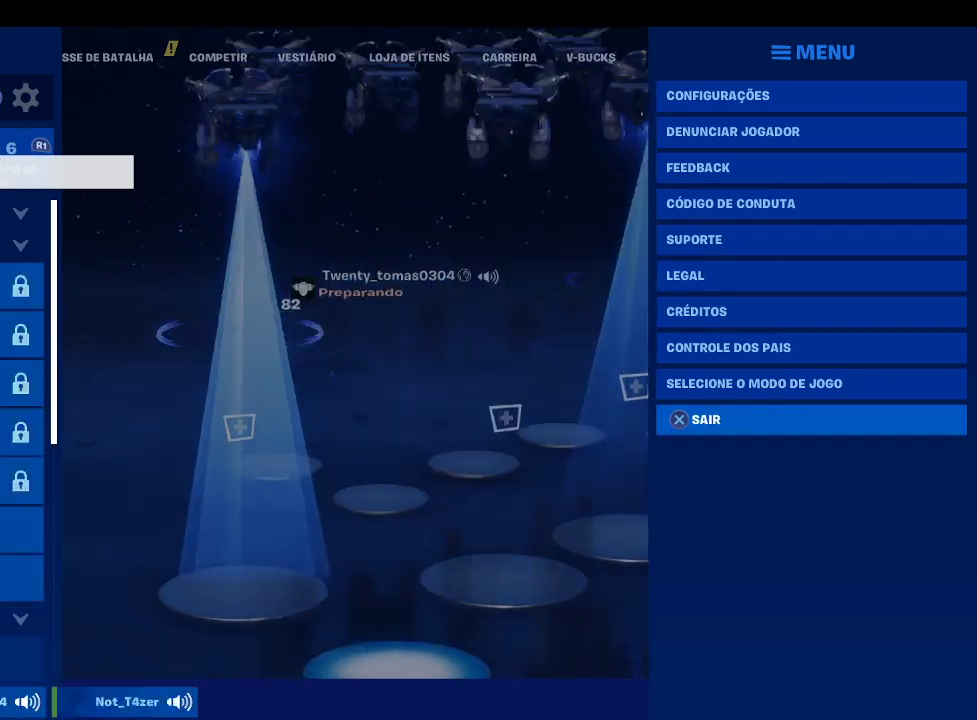
{"buttons": [], "left_stick": "center", "right_stick": "center", "events": [[233, "CIRCLE", "down"], [333, "CIRCLE", "up"]]}
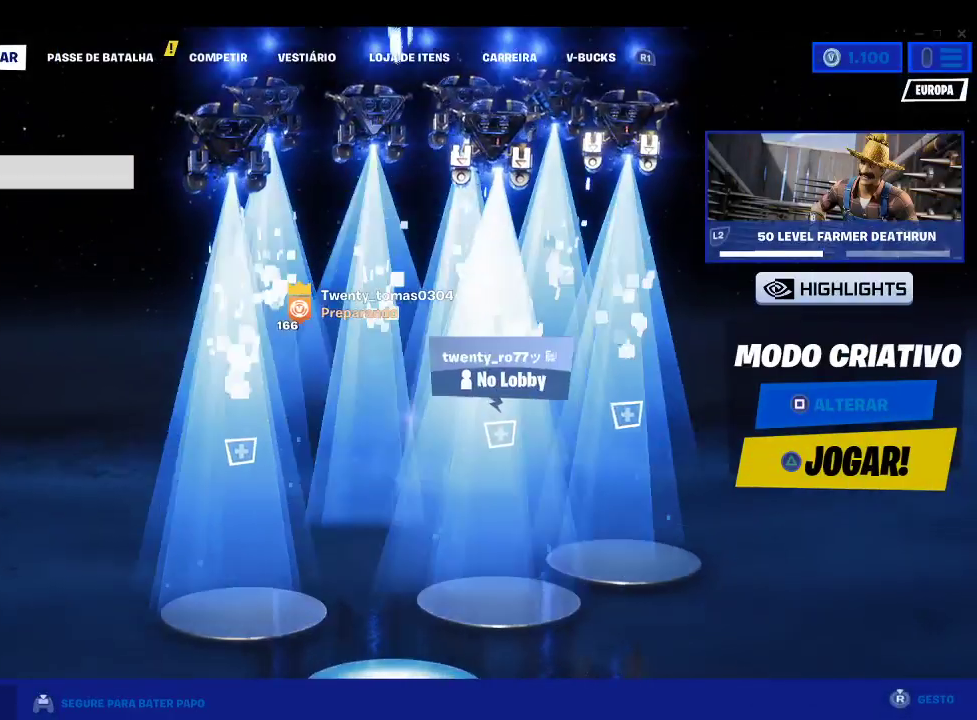
{"buttons": ["DPAD_DOWN"], "left_stick": "center", "right_stick": "center", "events": [[100, "TOUCHPAD", "down"], [267, "TOUCHPAD", "up"], [467, "DPAD_DOWN", "down"]]}
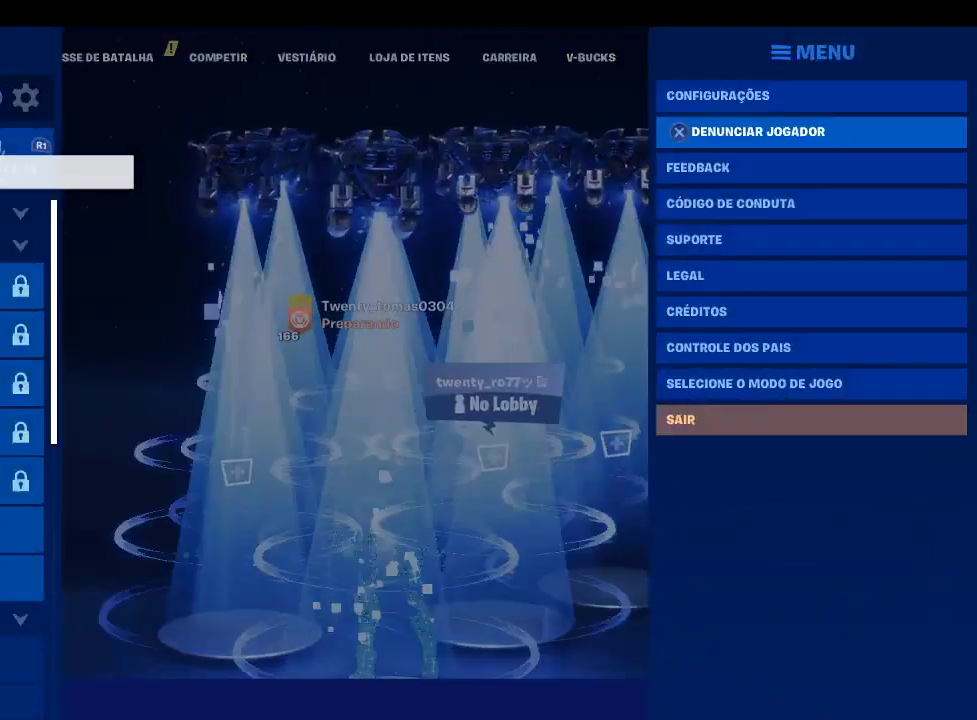
{"buttons": ["DPAD_DOWN", "DPAD_LEFT"], "left_stick": "center", "right_stick": "center", "events": [[467, "DPAD_LEFT", "down"]]}
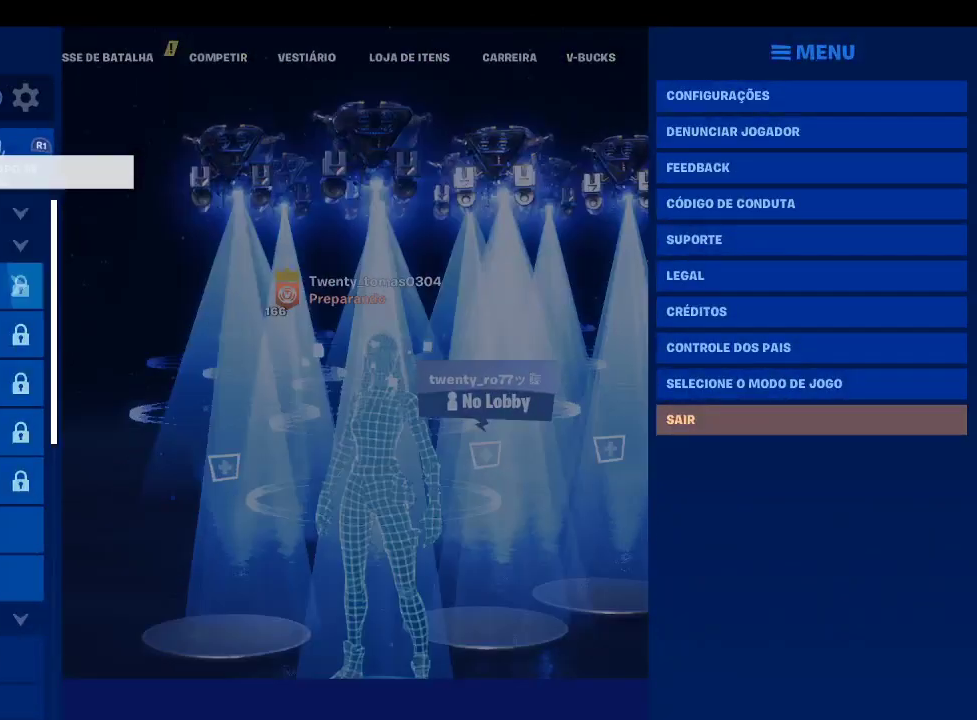
{"buttons": ["DPAD_UP"], "left_stick": "center", "right_stick": "center", "events": [[133, "DPAD_LEFT", "up"], [367, "DPAD_DOWN", "up"], [500, "DPAD_UP", "down"]]}
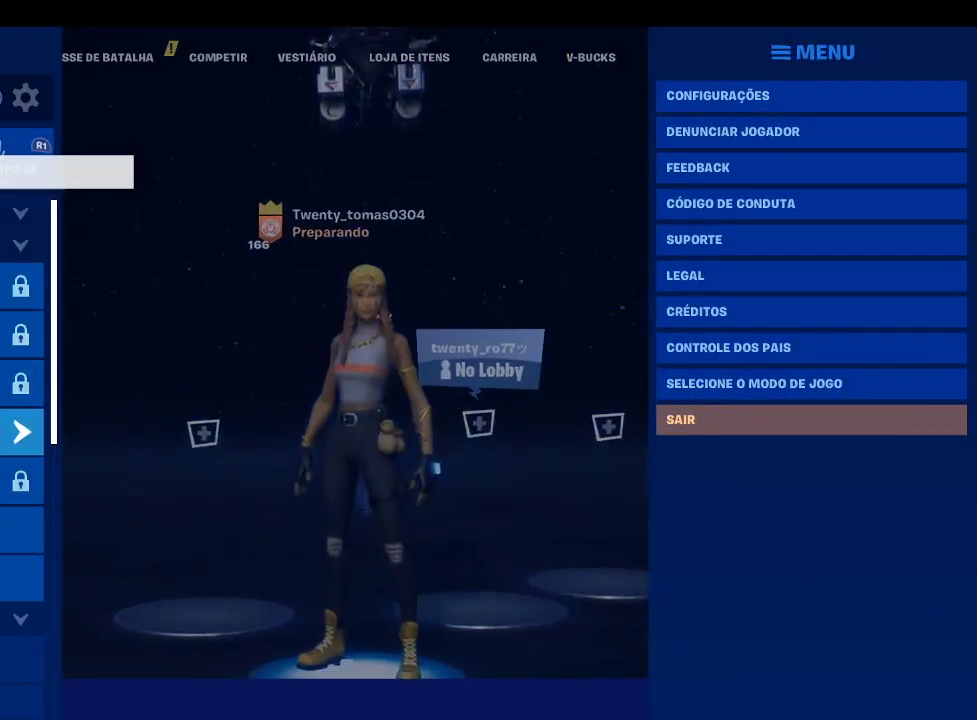
{"buttons": ["DPAD_UP"], "left_stick": "center", "right_stick": "center", "events": [[167, "DPAD_UP", "up"], [233, "DPAD_UP", "down"], [367, "DPAD_UP", "up"], [467, "DPAD_UP", "down"]]}
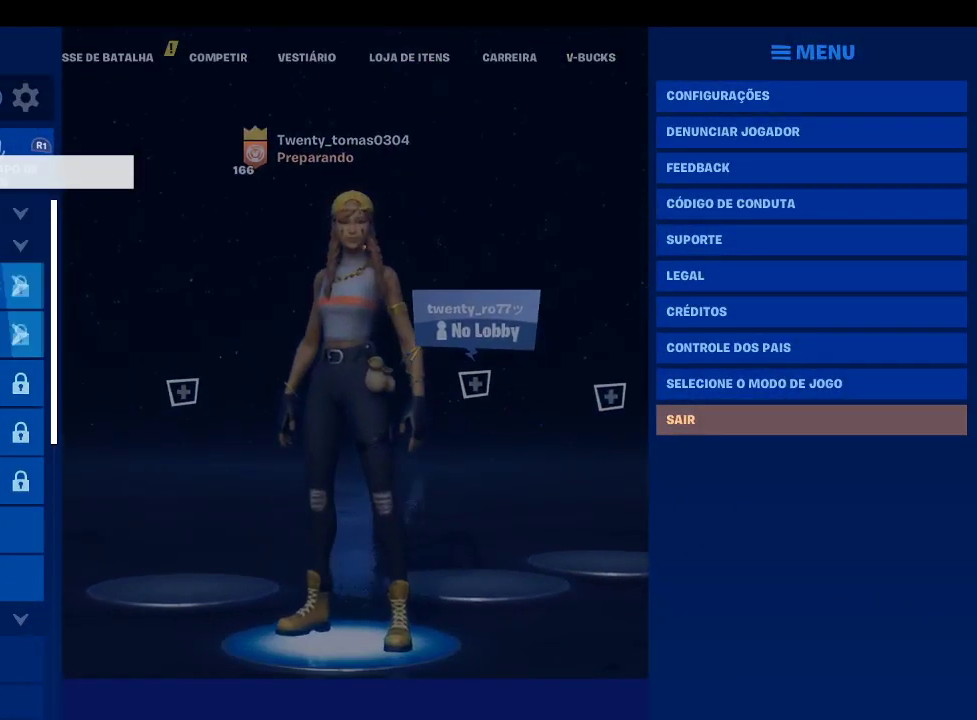
{"buttons": [], "left_stick": "center", "right_stick": "center", "events": [[67, "DPAD_UP", "up"], [100, "CROSS", "down"], [200, "CROSS", "up"]]}
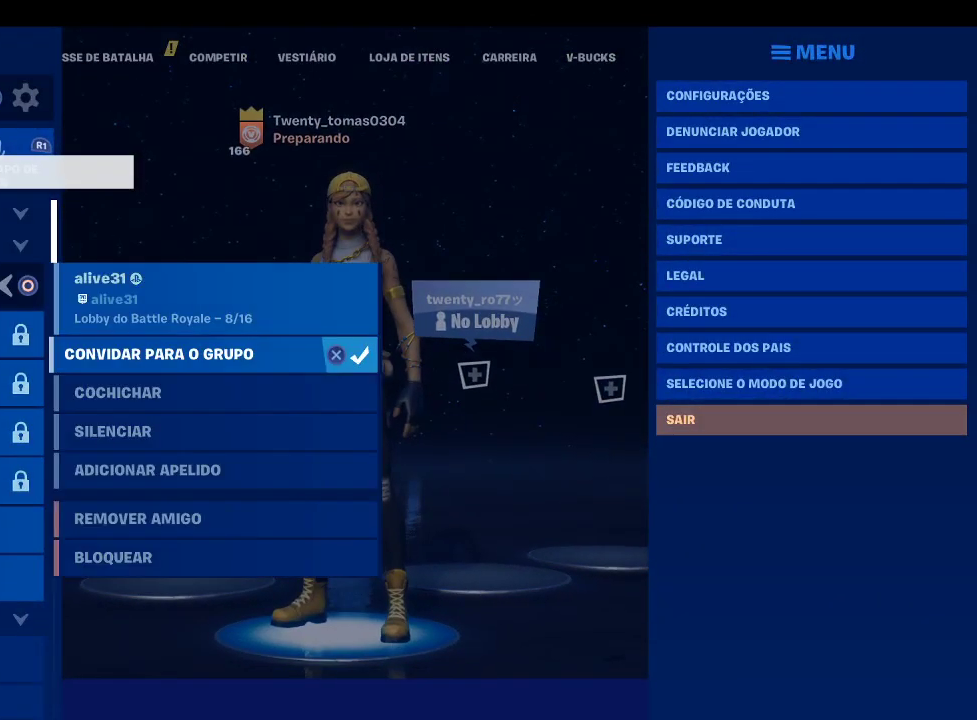
{"buttons": [], "left_stick": "center", "right_stick": "center", "events": [[200, "CROSS", "down"], [300, "CROSS", "up"], [433, "CROSS", "down"], [500, "CROSS", "up"]]}
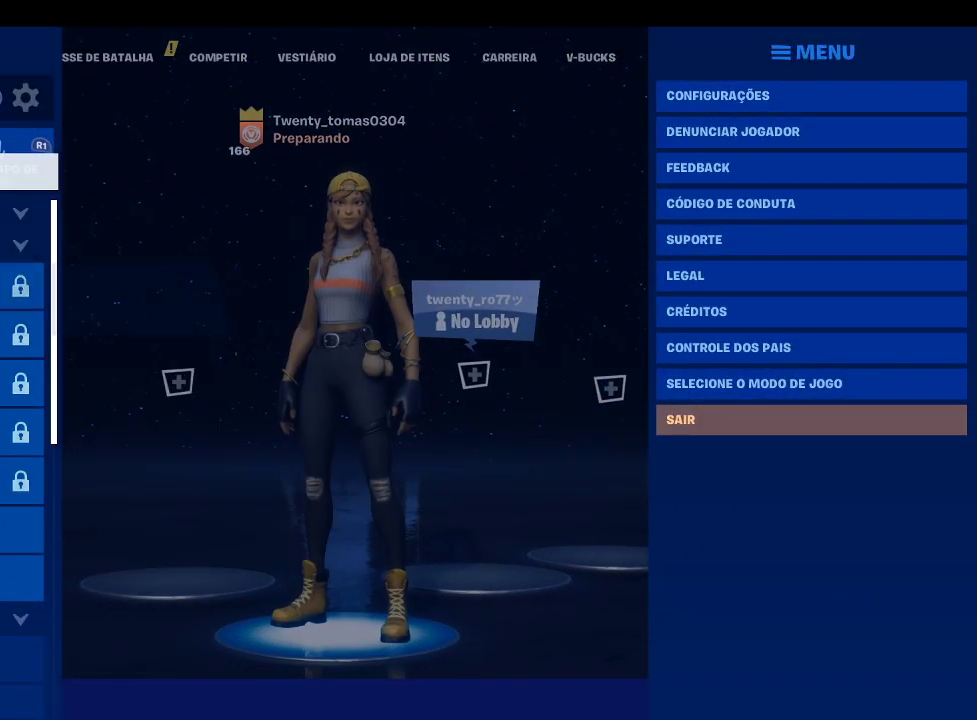
{"buttons": [], "left_stick": "center", "right_stick": "center", "events": [[133, "CROSS", "down"], [233, "CROSS", "up"], [333, "CROSS", "down"], [433, "CROSS", "up"]]}
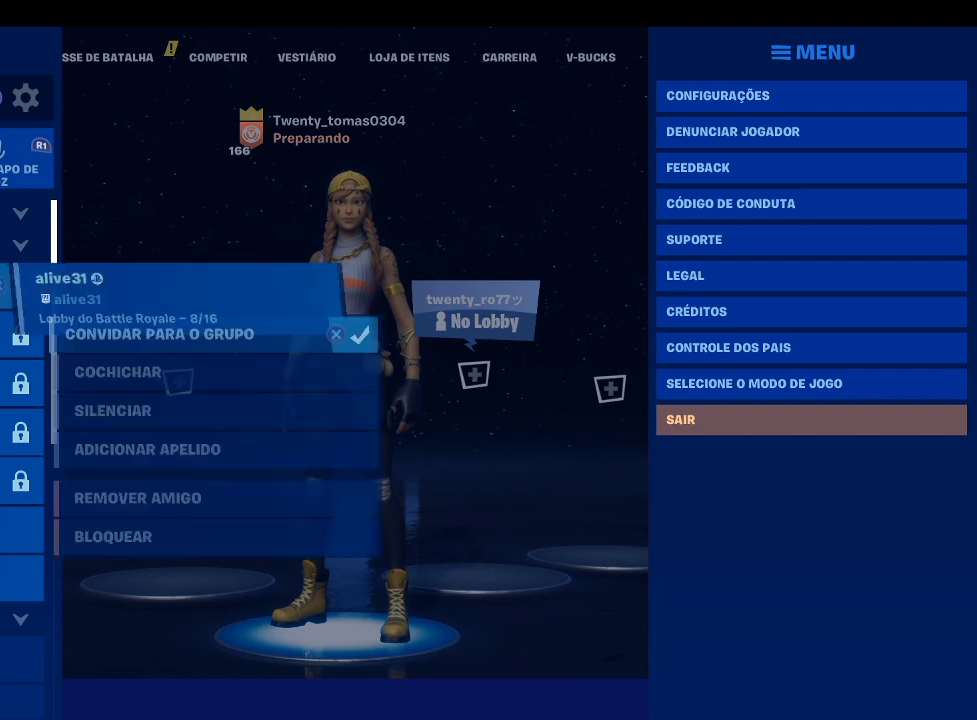
{"buttons": [], "left_stick": "center", "right_stick": "center", "events": [[267, "CROSS", "down"], [400, "CROSS", "up"]]}
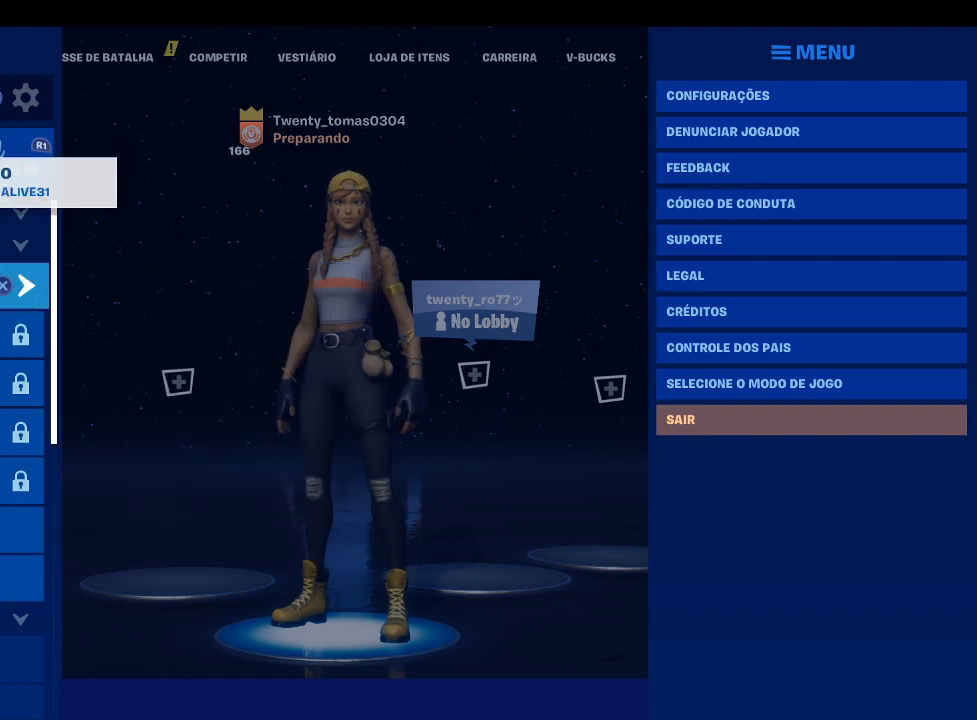
{"buttons": [], "left_stick": "center", "right_stick": "center", "events": [[67, "CROSS", "down"], [200, "CROSS", "up"]]}
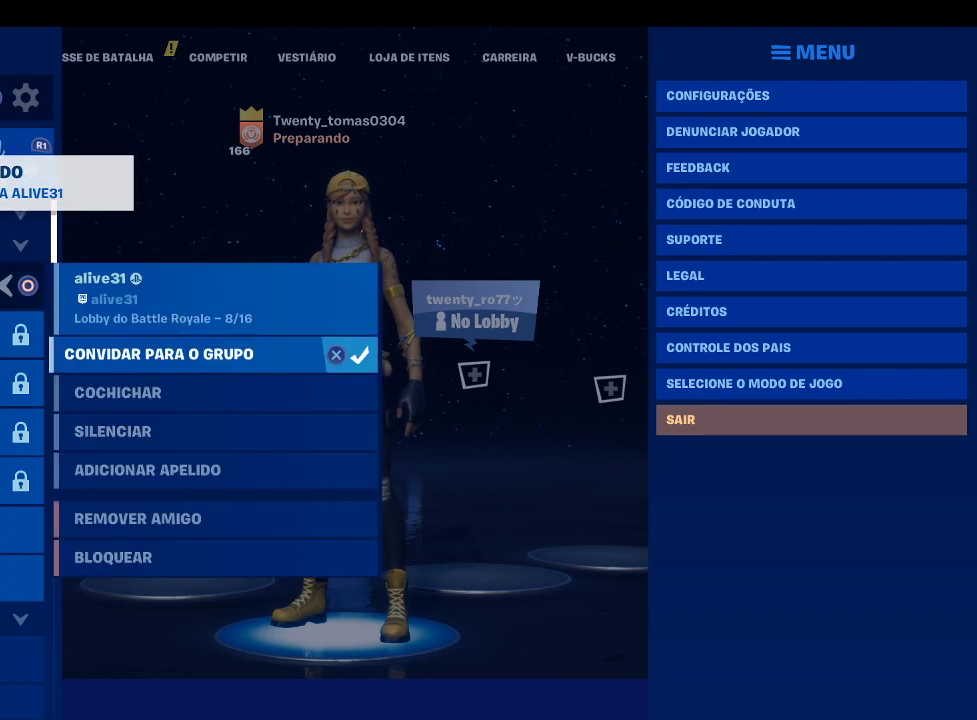
{"buttons": [], "left_stick": "center", "right_stick": "center", "events": [[67, "CROSS", "down"], [167, "CROSS", "up"], [400, "CROSS", "down"], [500, "CROSS", "up"]]}
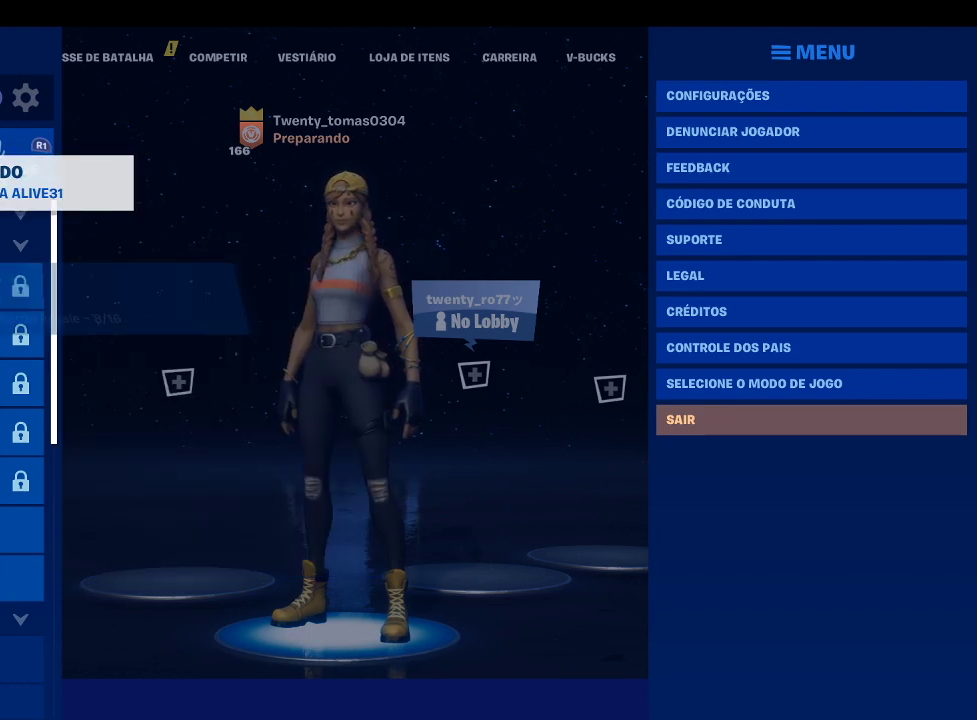
{"buttons": [], "left_stick": "center", "right_stick": "center", "events": []}
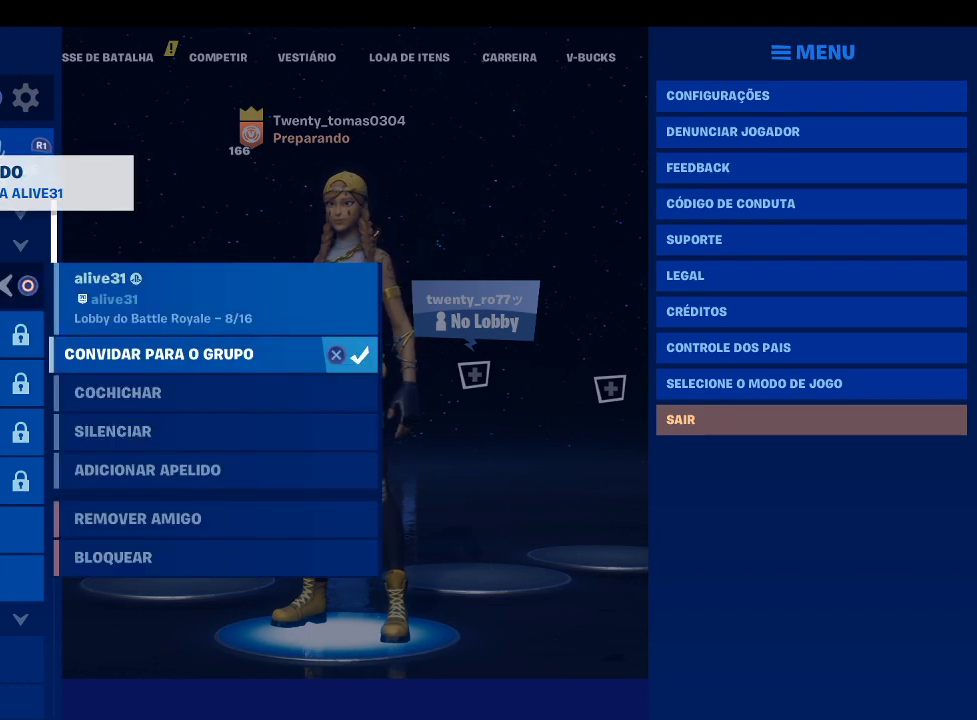
{"buttons": [], "left_stick": "center", "right_stick": "center", "events": [[100, "CROSS", "down"], [233, "CROSS", "up"]]}